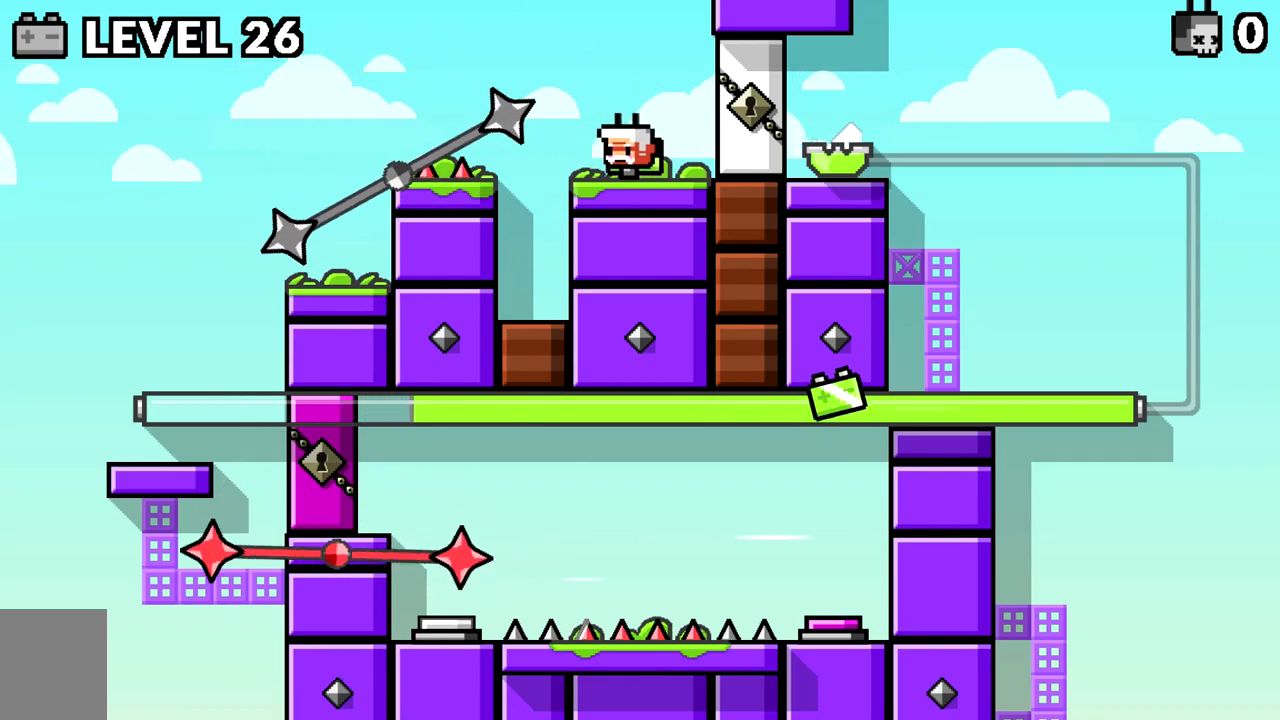
Gameplay with keyboard; each line is a JSON object with the keys held at the frame after it. "events" lists presses ("down") and releases ("up") of "a", "d", "s", "space" and "w" between this image and that frame as [ms after this image, input, new state], when the widget could be followed in between. No other keys are recorded. Mouse input is not recorded.
{"keys": ["d"], "events": [[250, "d", "down"], [300, "a", "up"]]}
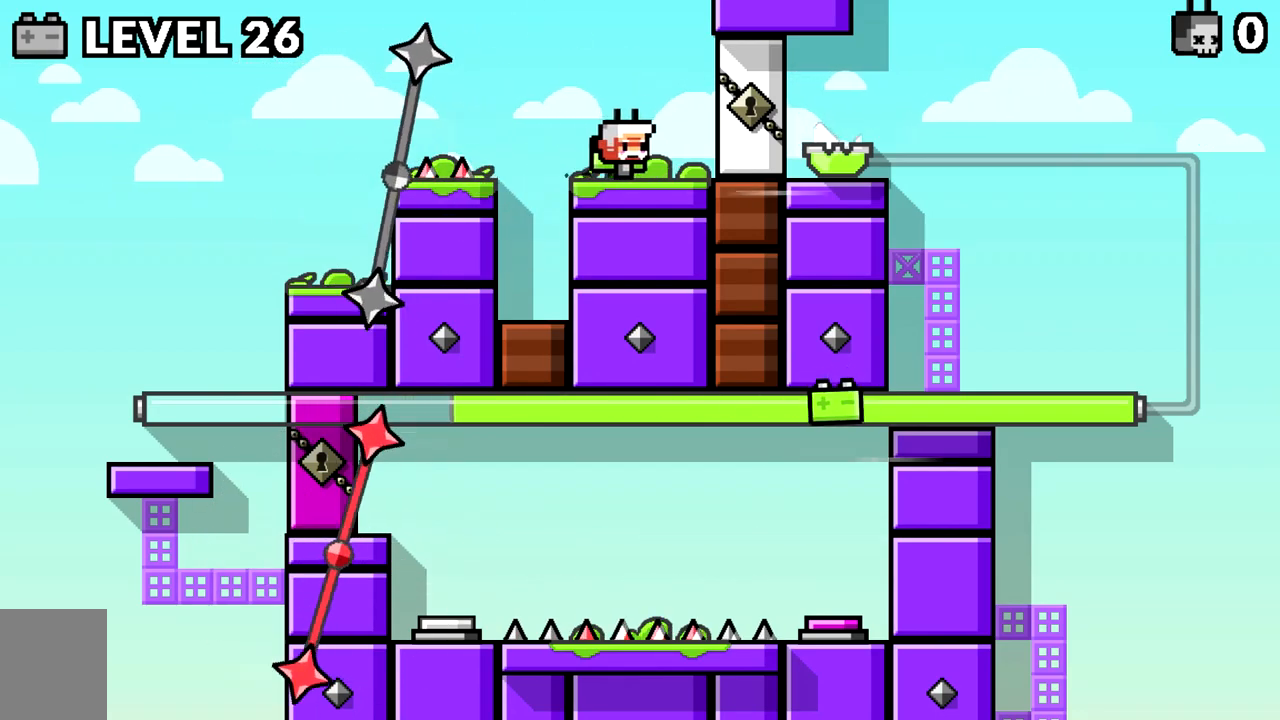
{"keys": [], "events": [[33, "d", "up"]]}
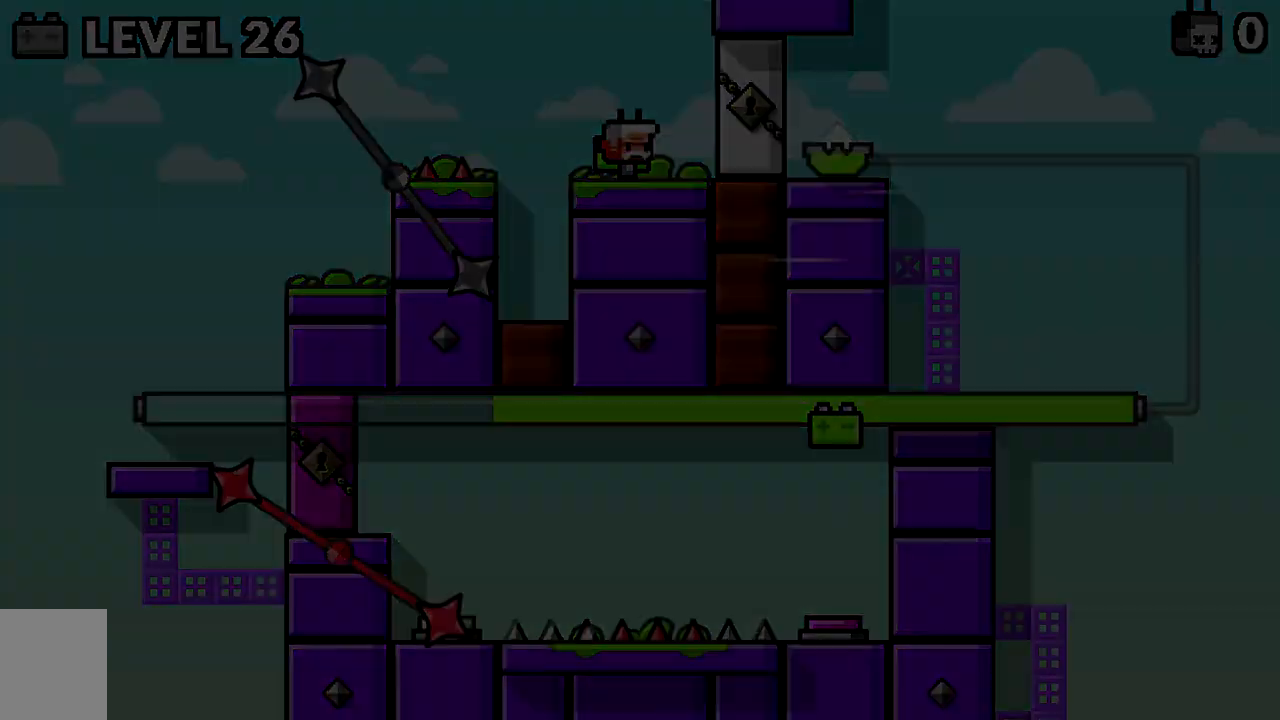
{"keys": [], "events": []}
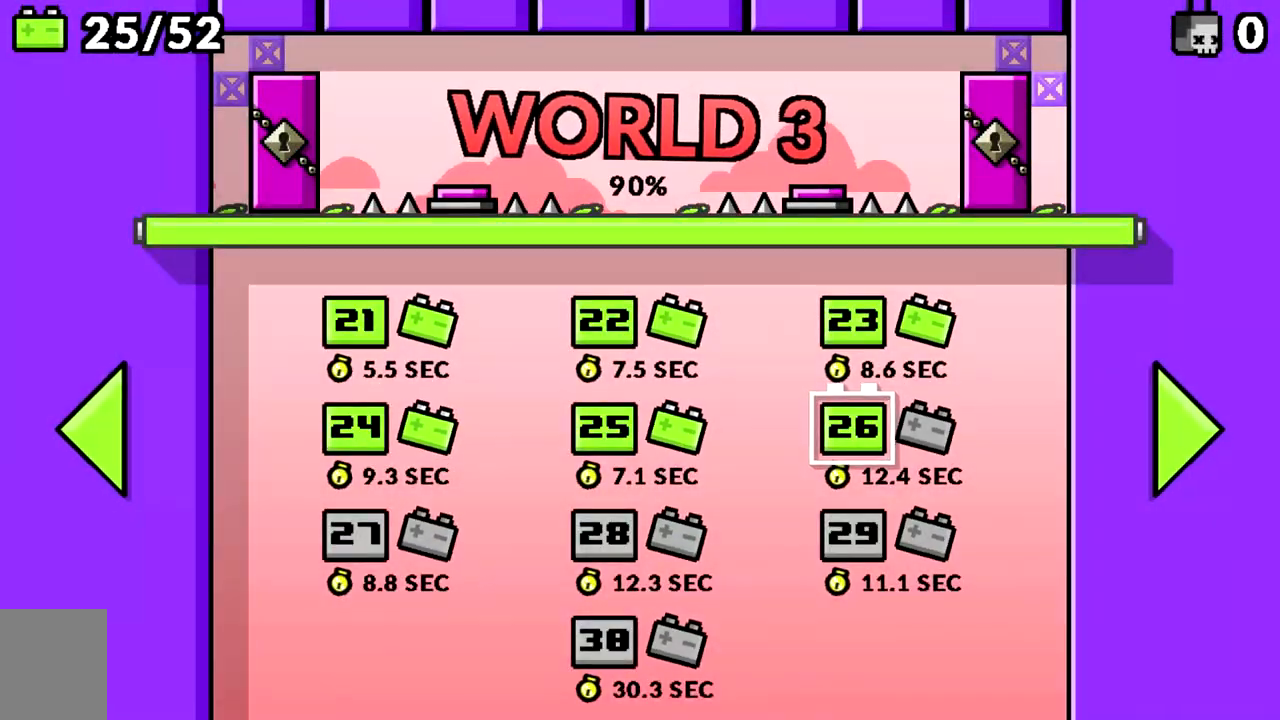
{"keys": [], "events": [[116, "space", "down"], [250, "space", "up"]]}
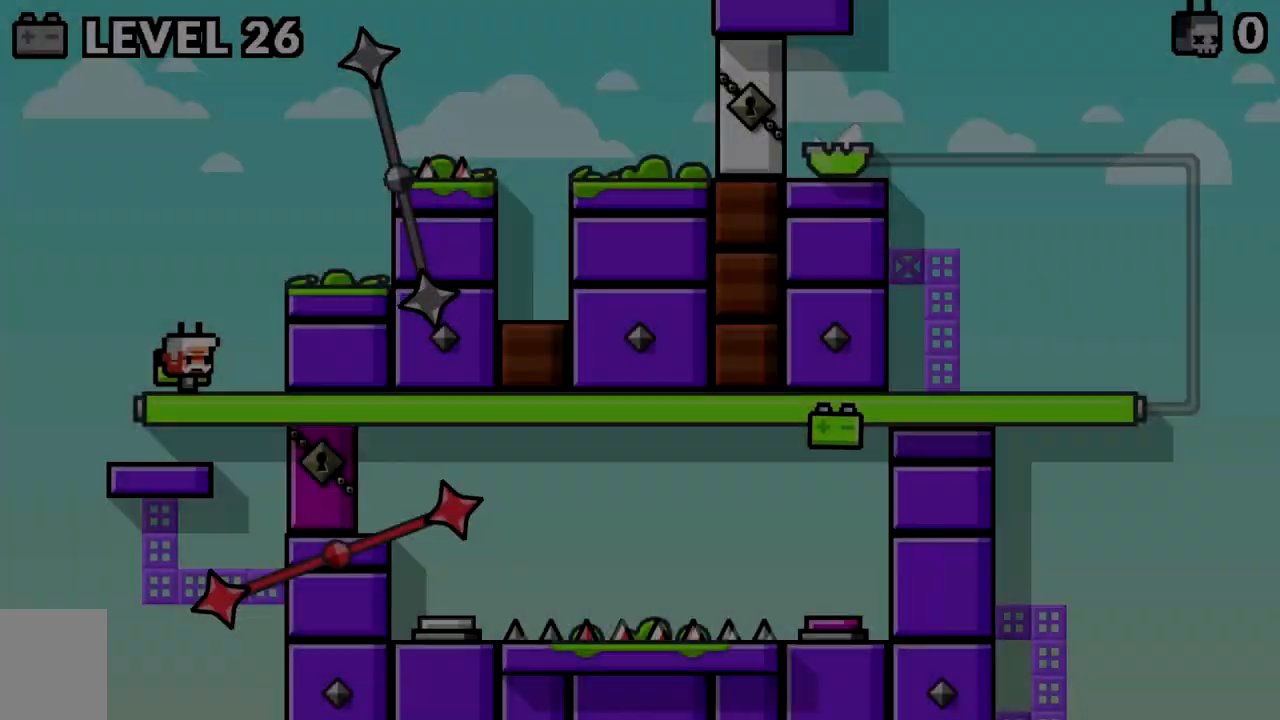
{"keys": [], "events": []}
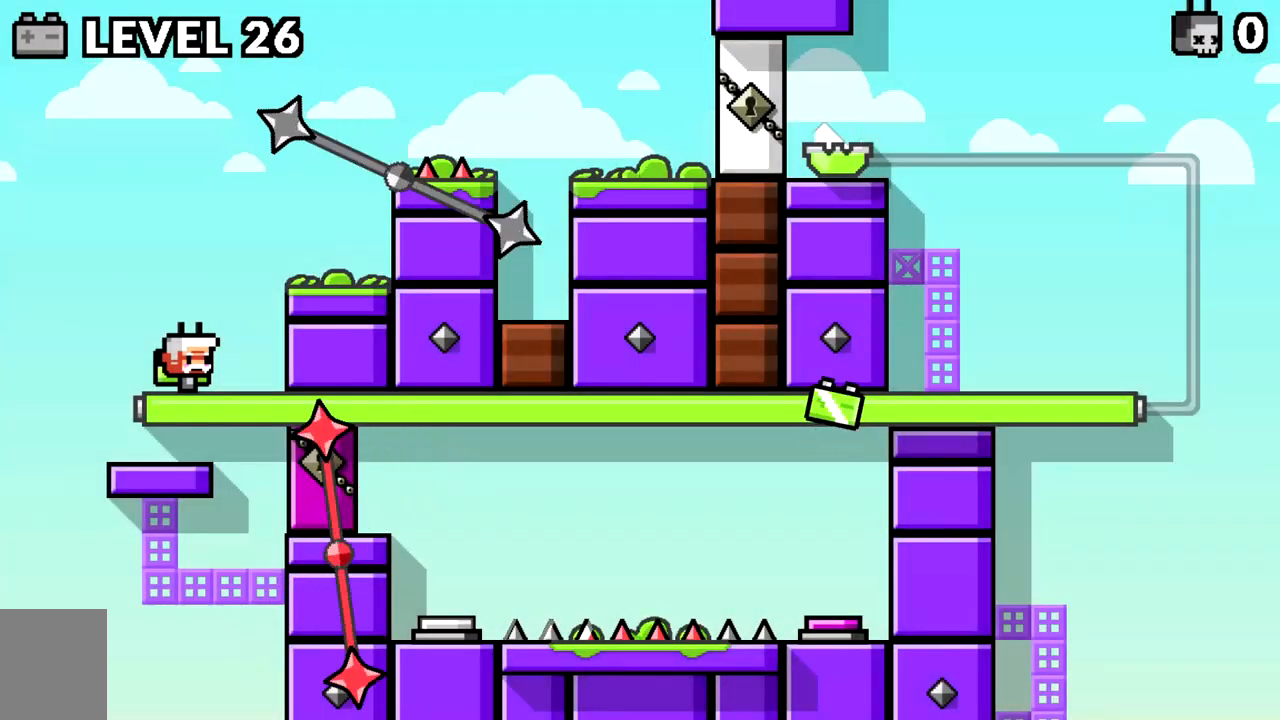
{"keys": [], "events": []}
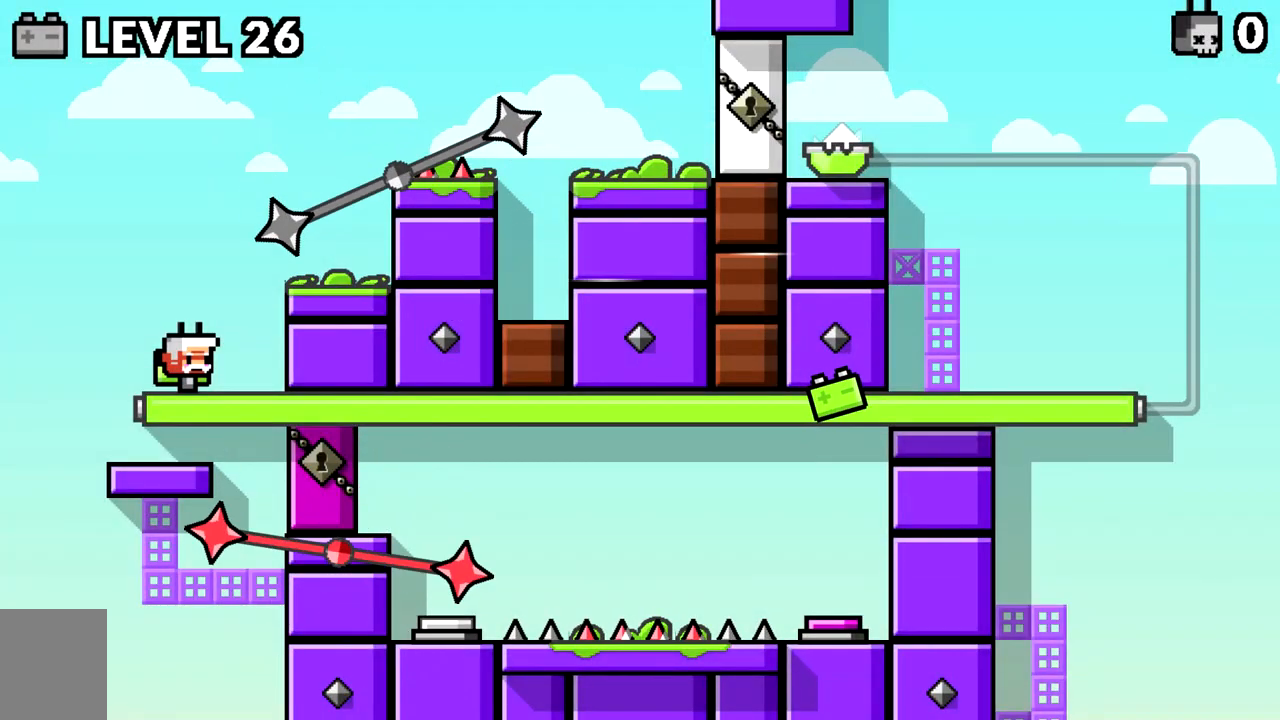
{"keys": ["d", "space"], "events": [[384, "space", "down"], [484, "d", "down"]]}
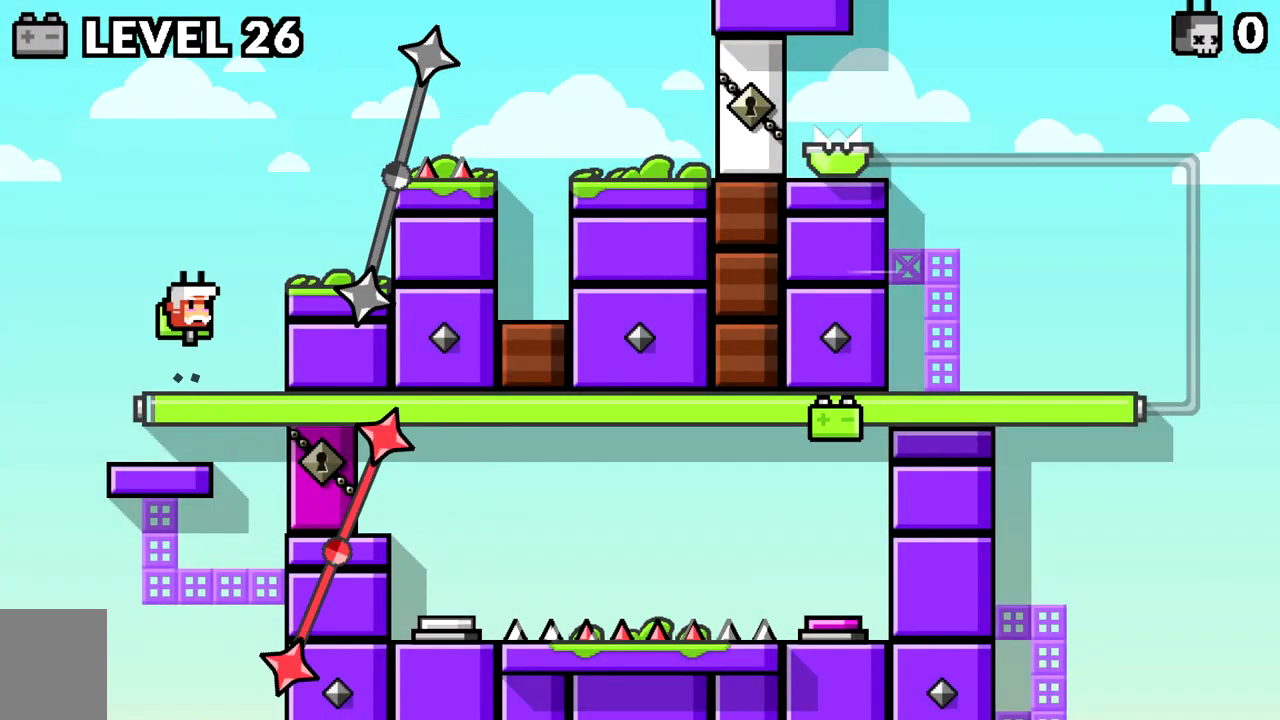
{"keys": ["d"], "events": [[116, "space", "up"]]}
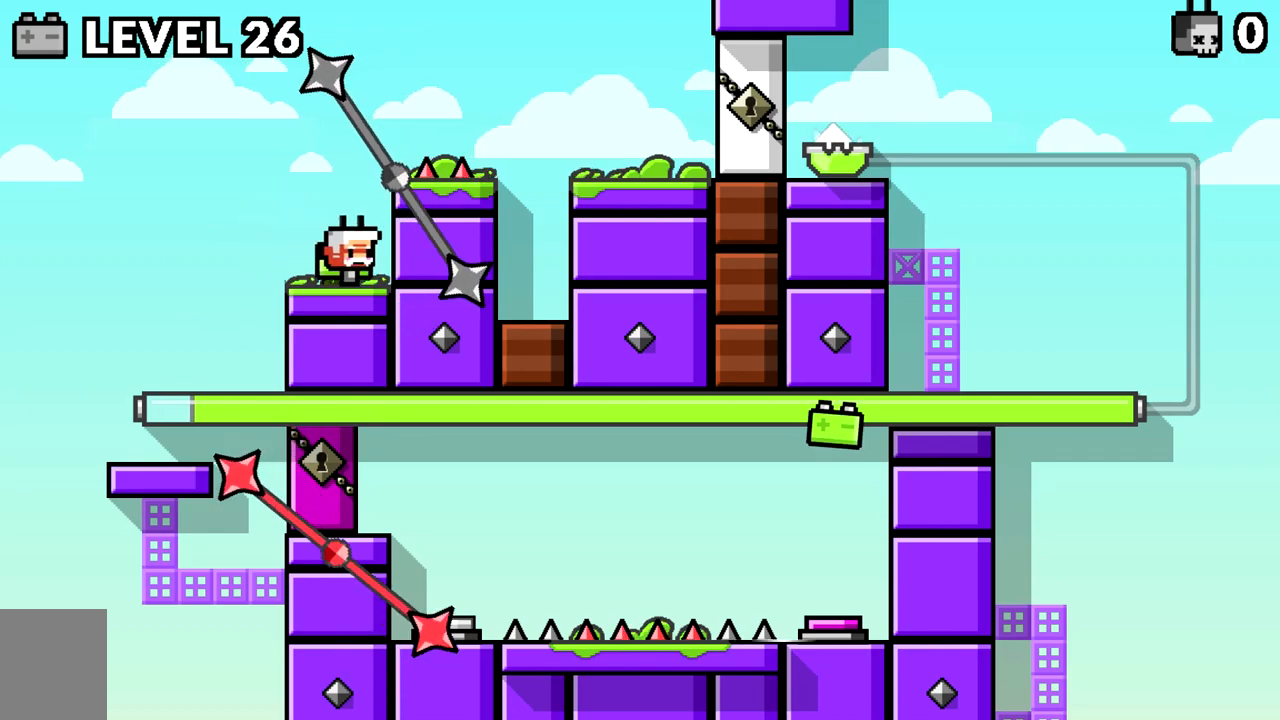
{"keys": ["d"], "events": [[150, "d", "up"], [150, "space", "down"], [334, "space", "up"], [467, "d", "down"]]}
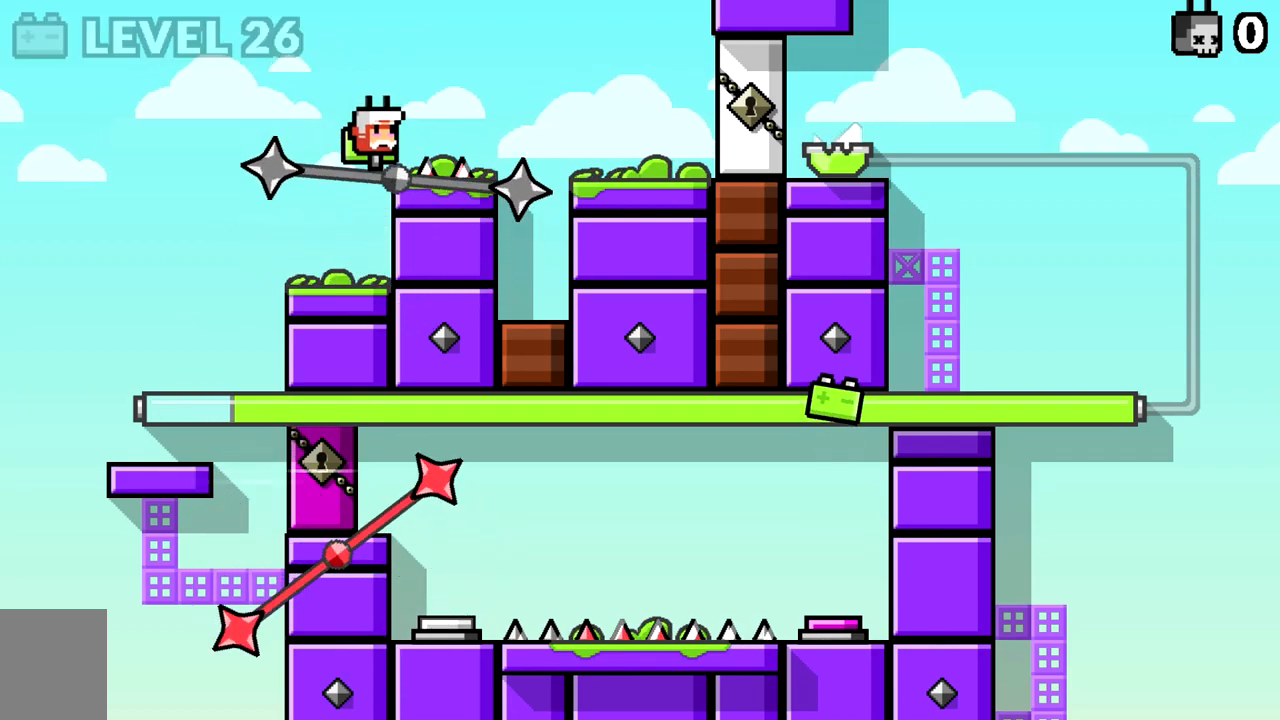
{"keys": [], "events": [[16, "d", "up"], [300, "space", "down"], [484, "space", "up"]]}
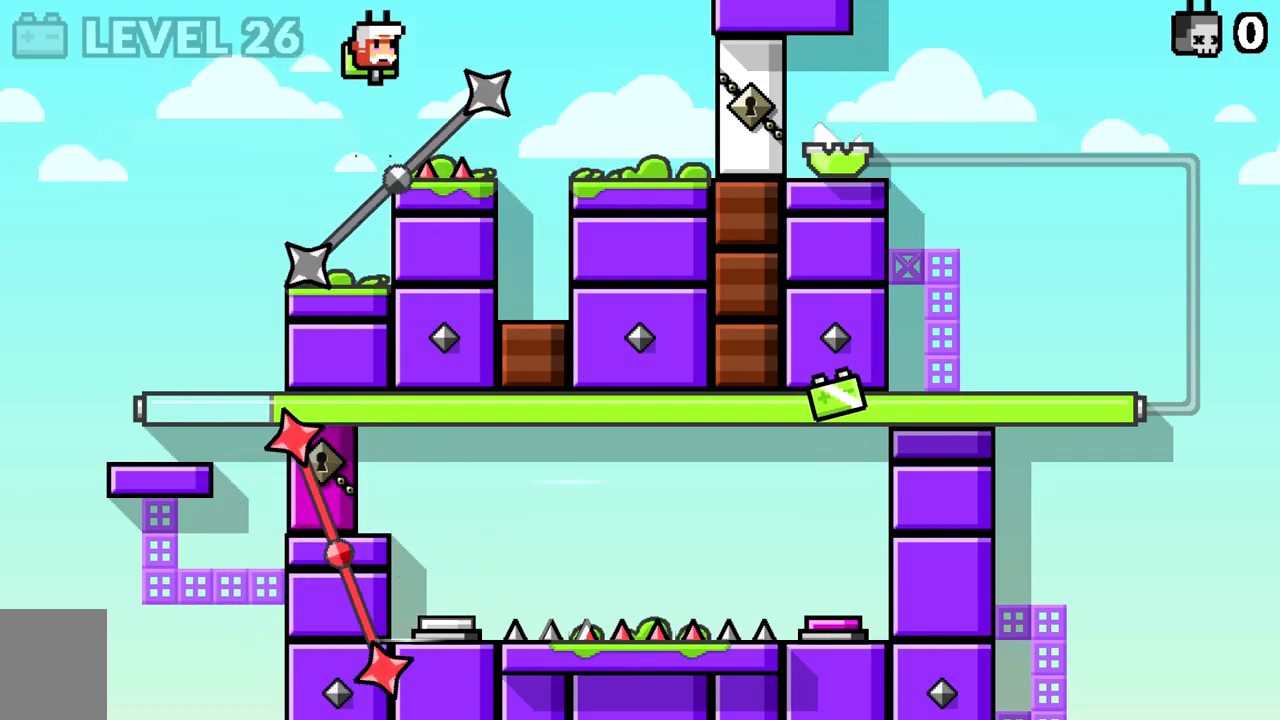
{"keys": ["d"], "events": [[84, "d", "down"], [84, "space", "down"], [367, "space", "up"]]}
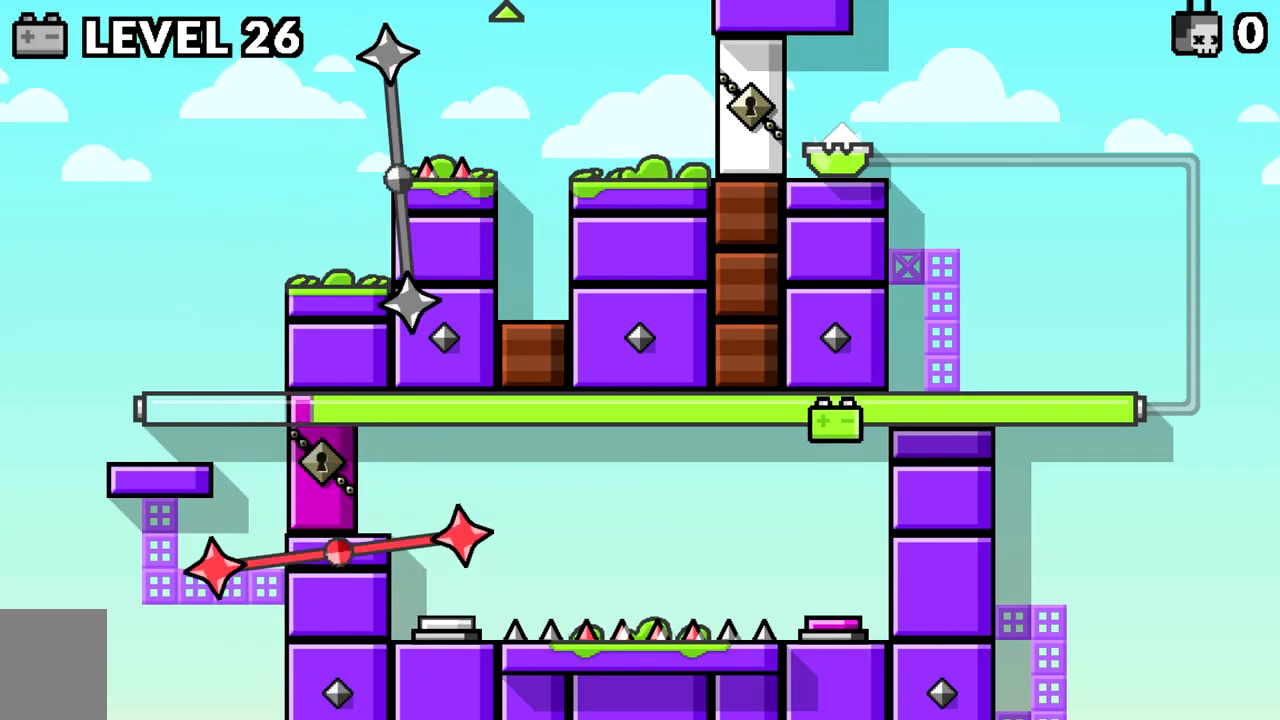
{"keys": [], "events": [[383, "d", "up"]]}
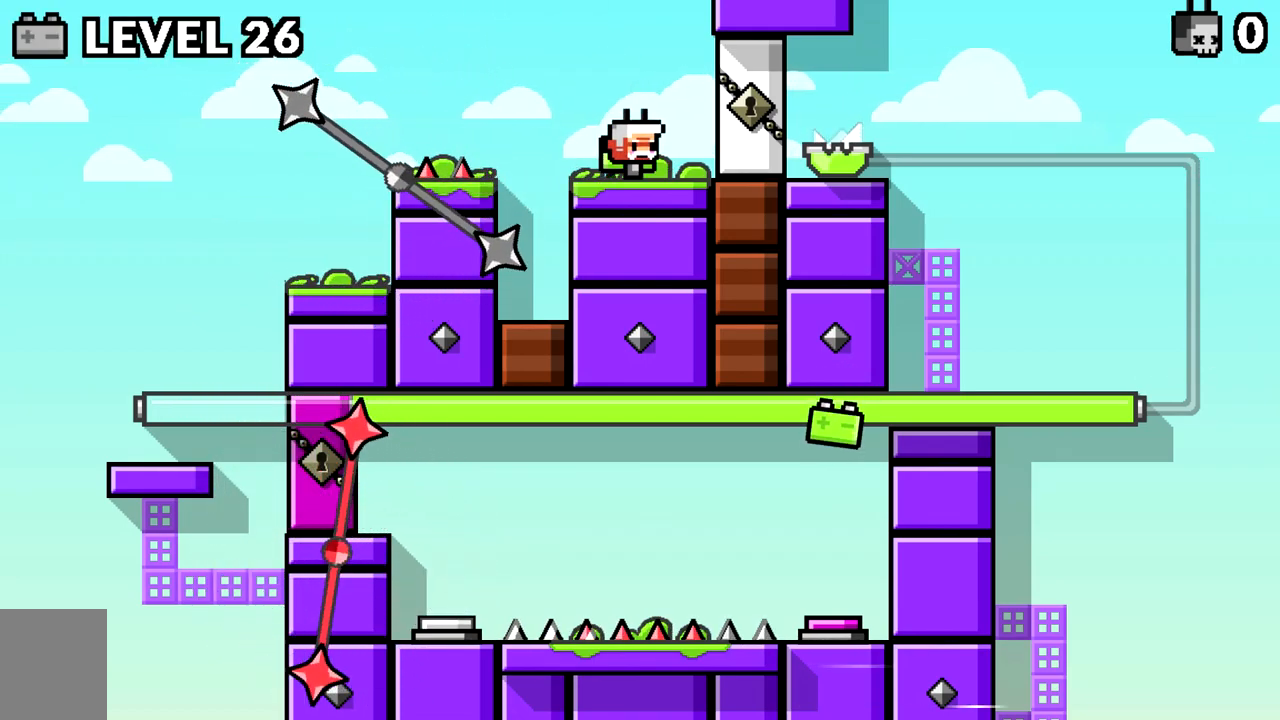
{"keys": [], "events": []}
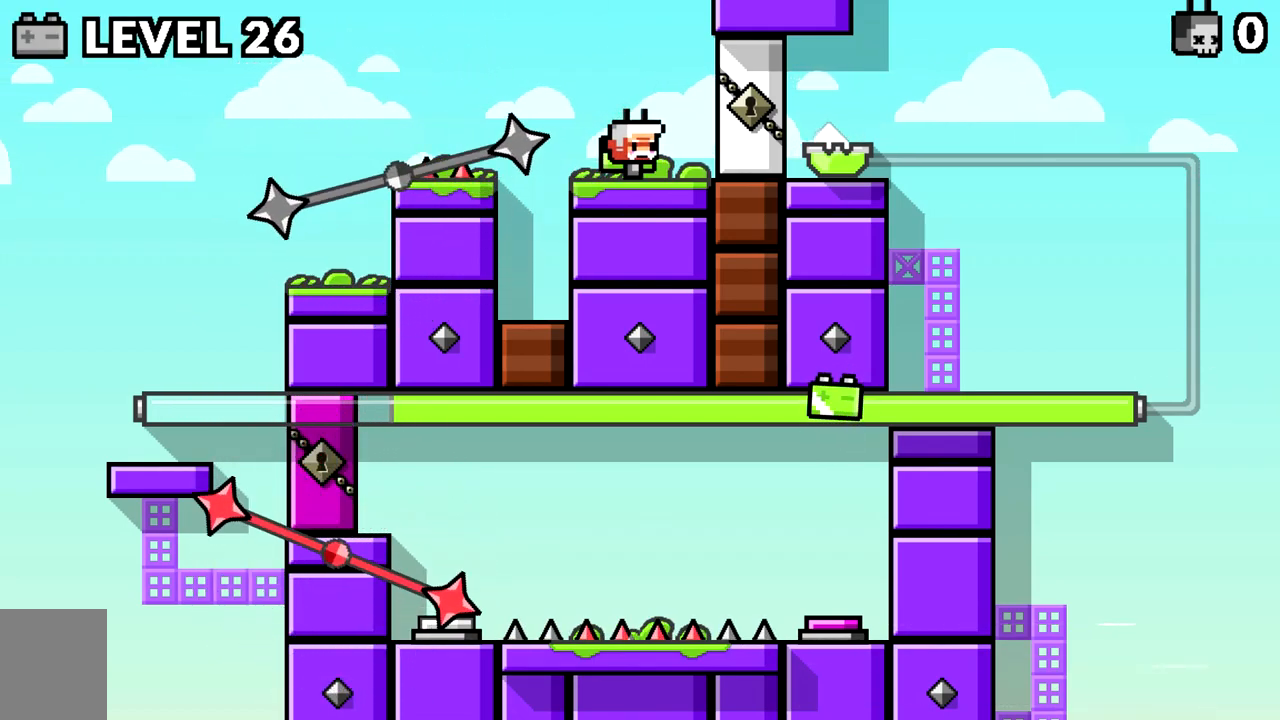
{"keys": ["d"], "events": [[33, "a", "down"], [500, "a", "up"], [500, "d", "down"]]}
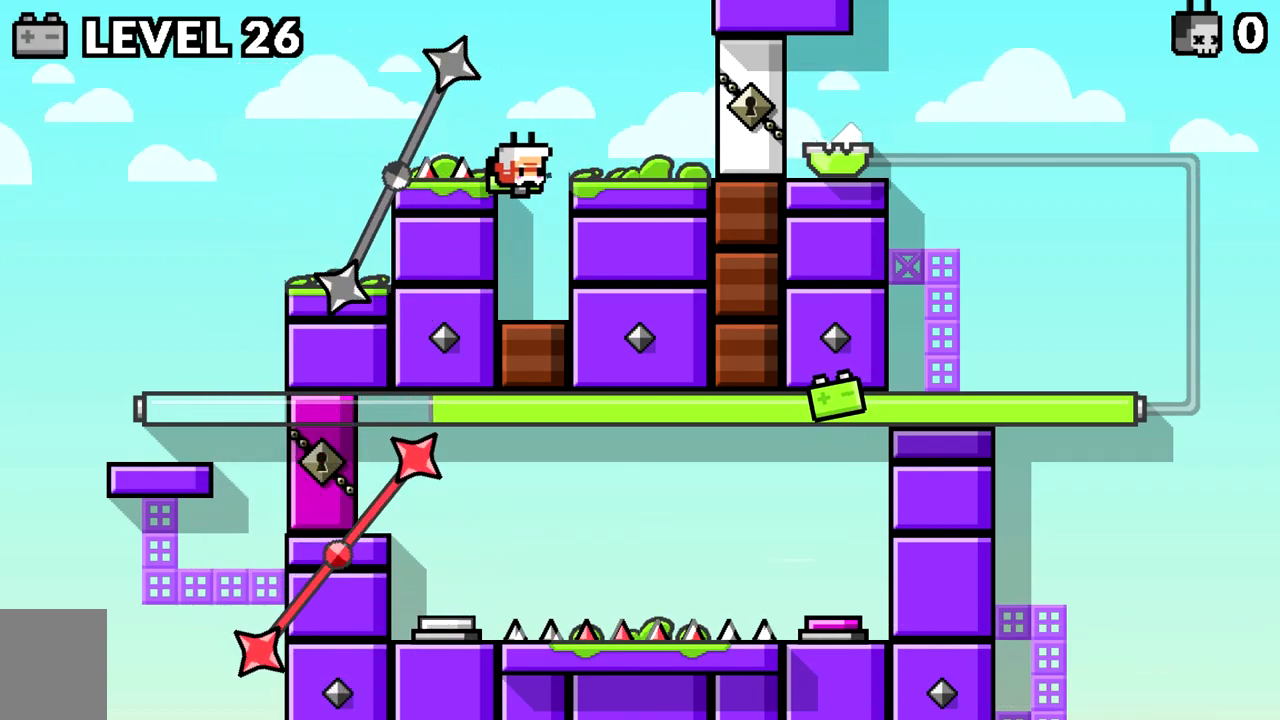
{"keys": [], "events": [[384, "d", "up"]]}
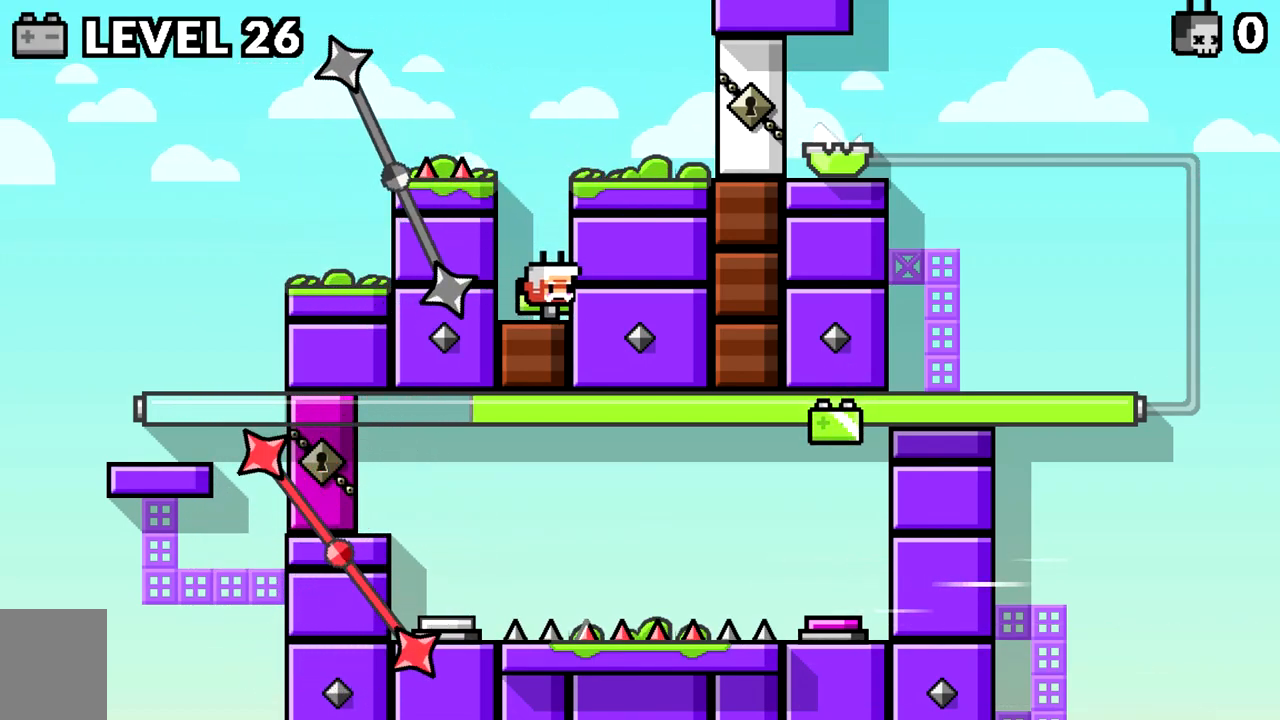
{"keys": [], "events": []}
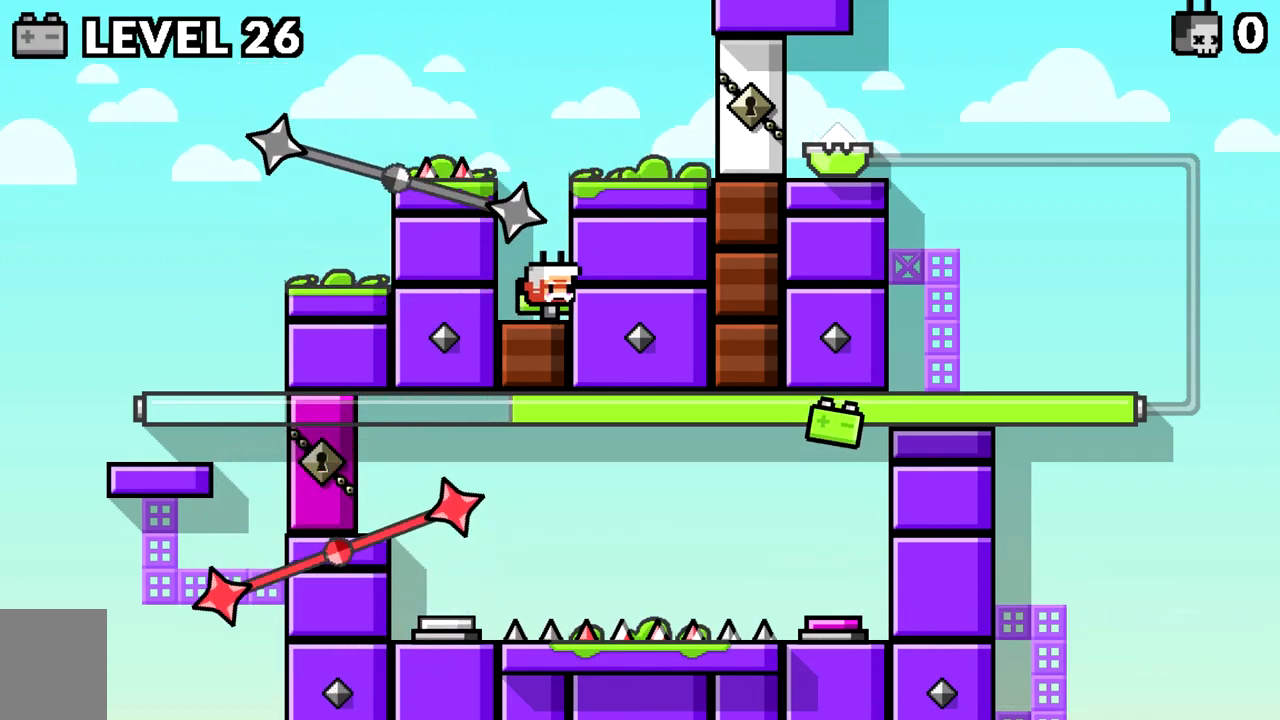
{"keys": [], "events": []}
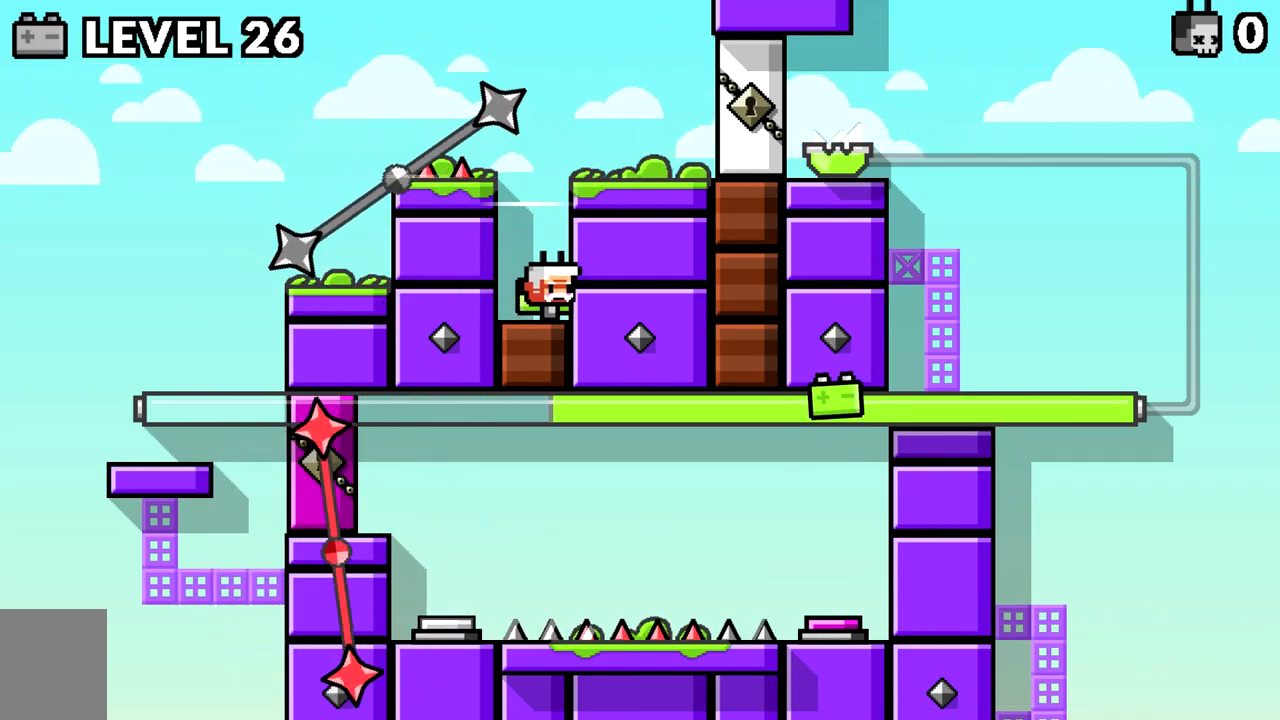
{"keys": [], "events": []}
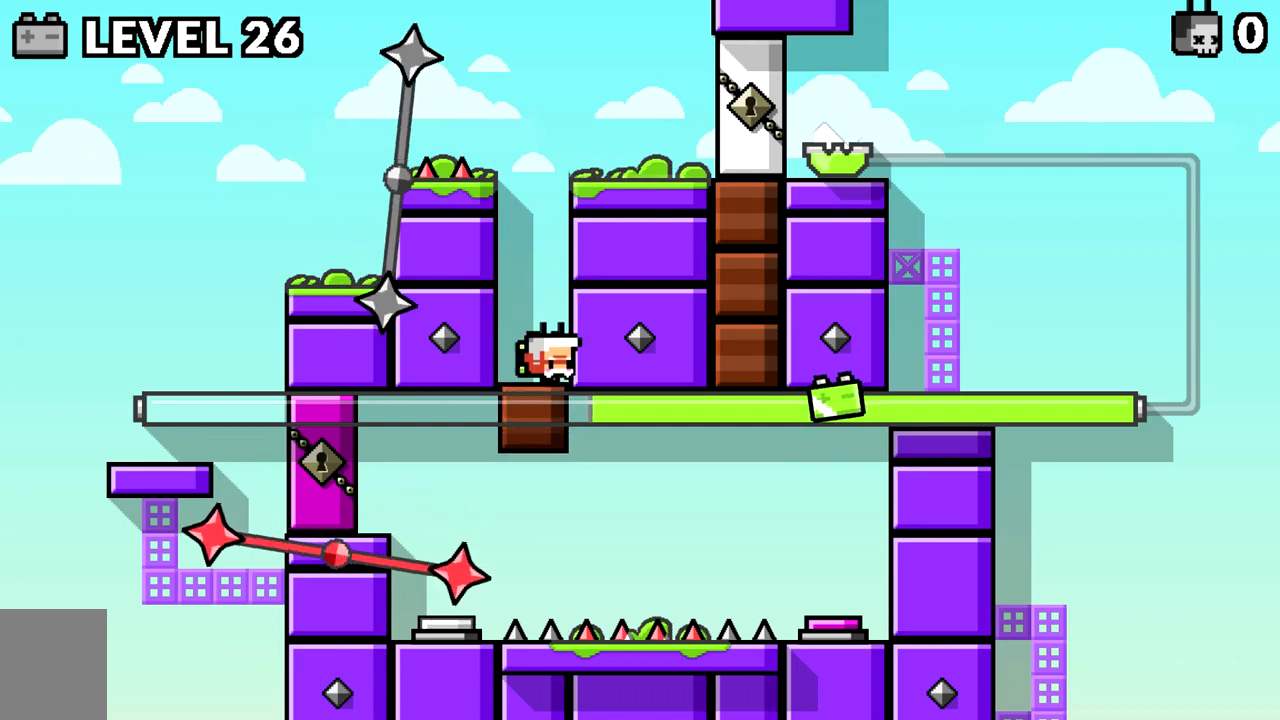
{"keys": ["d"], "events": [[301, "d", "down"], [351, "space", "down"], [384, "space", "up"]]}
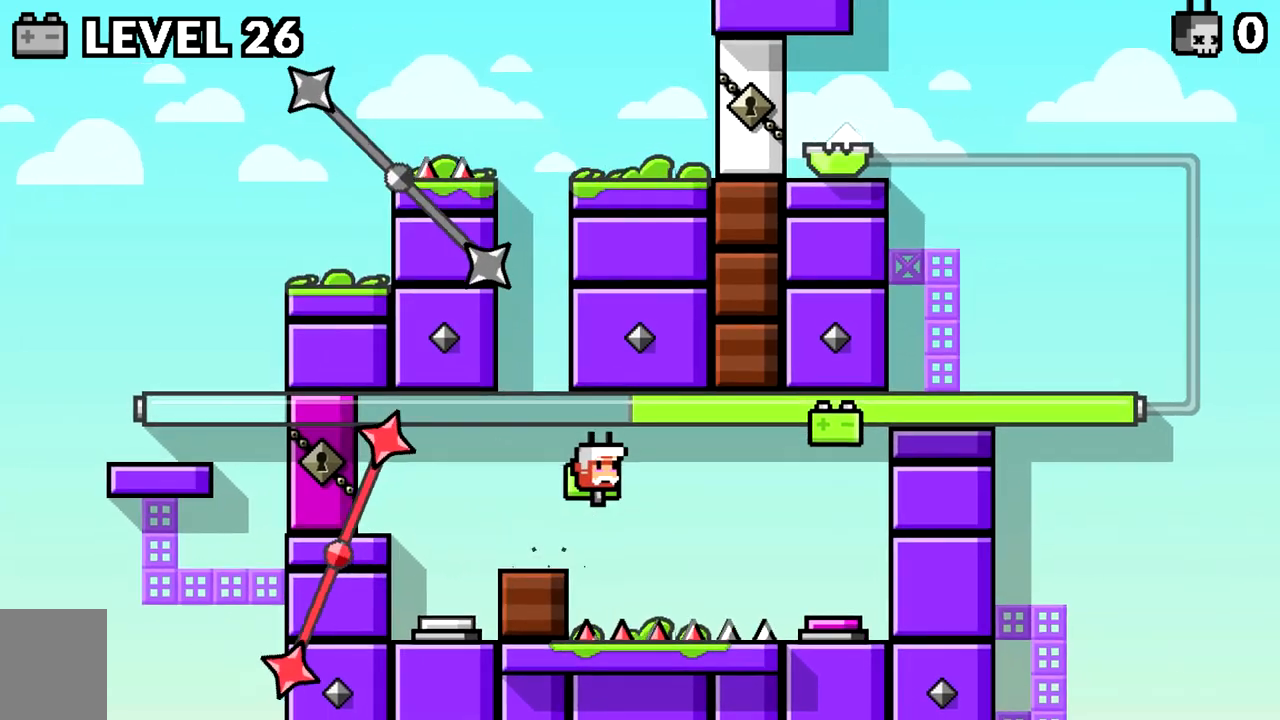
{"keys": ["d"], "events": [[367, "space", "down"], [400, "space", "up"]]}
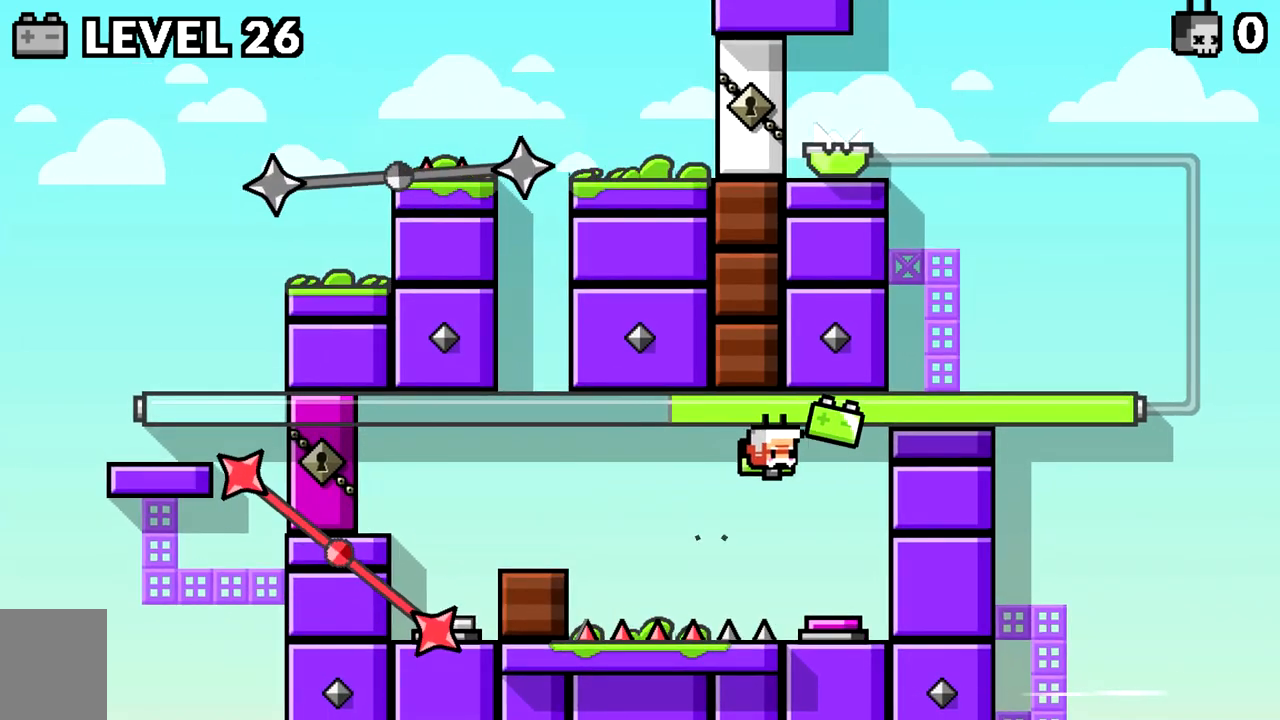
{"keys": ["a"], "events": [[167, "d", "up"], [417, "space", "down"], [467, "a", "down"], [501, "space", "up"]]}
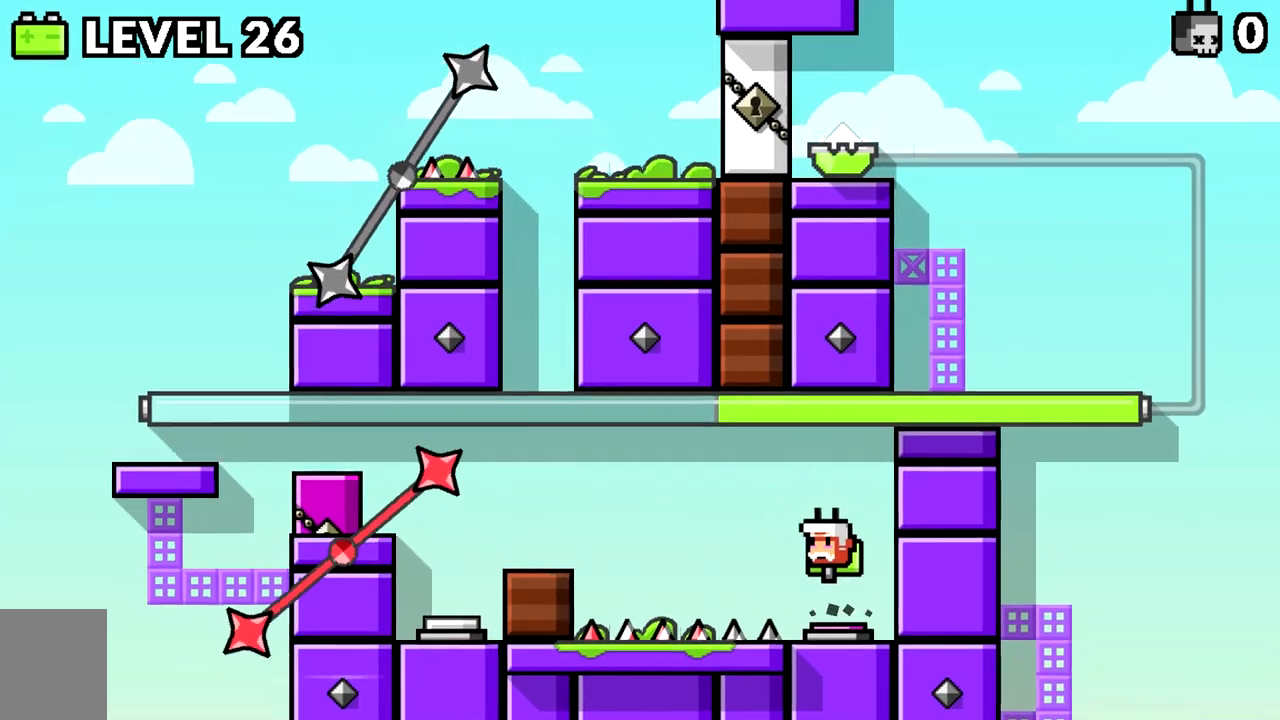
{"keys": ["a"], "events": []}
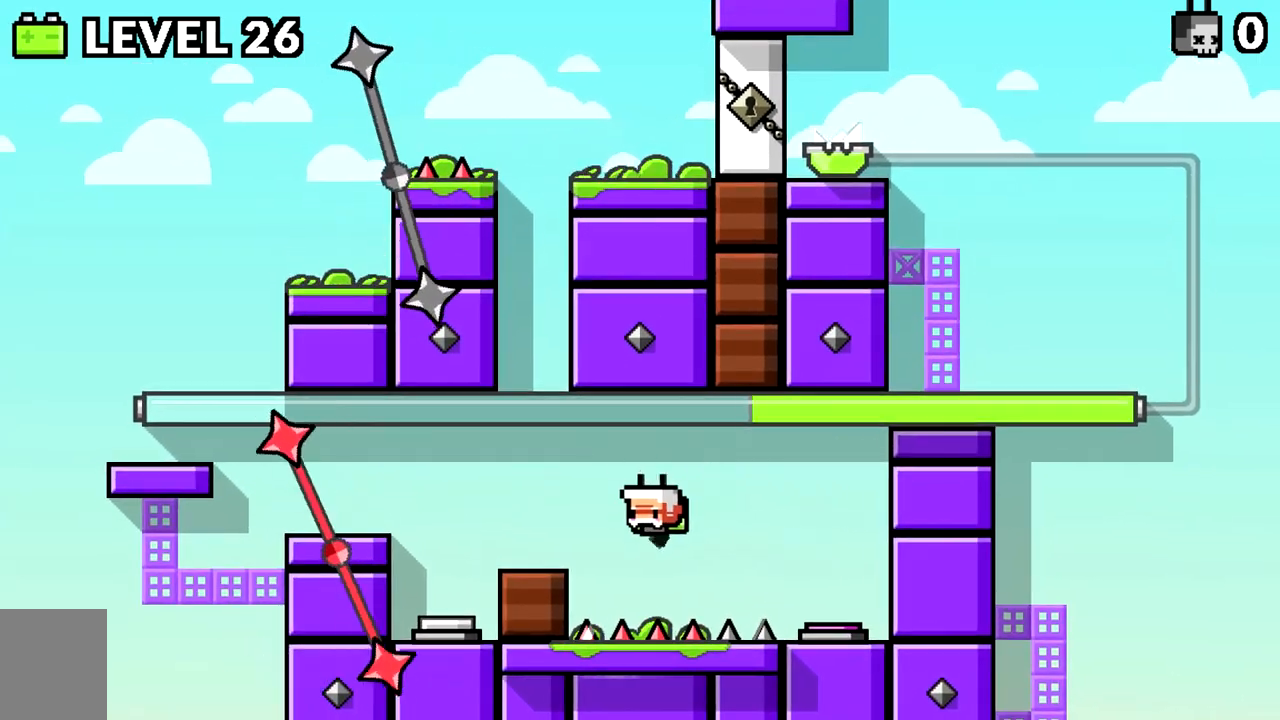
{"keys": [], "events": [[17, "space", "down"], [67, "space", "up"], [250, "a", "up"], [351, "a", "down"], [484, "a", "up"]]}
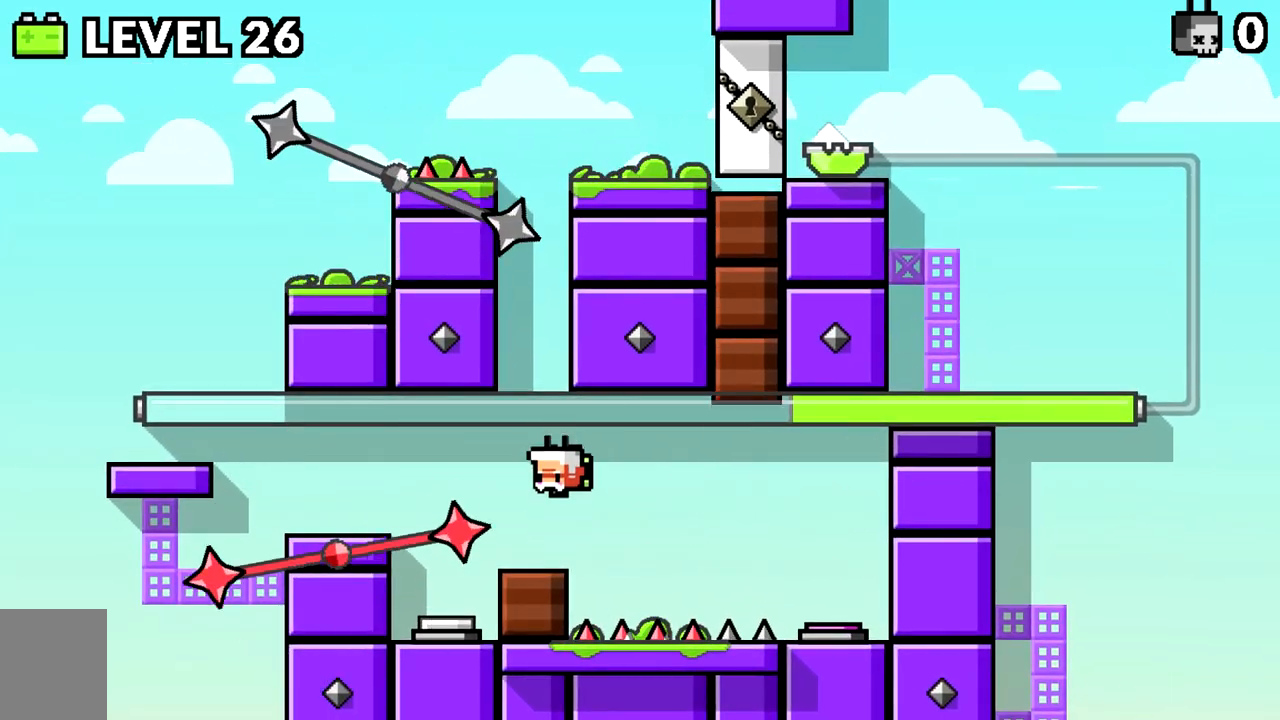
{"keys": [], "events": [[83, "a", "down"], [450, "a", "up"]]}
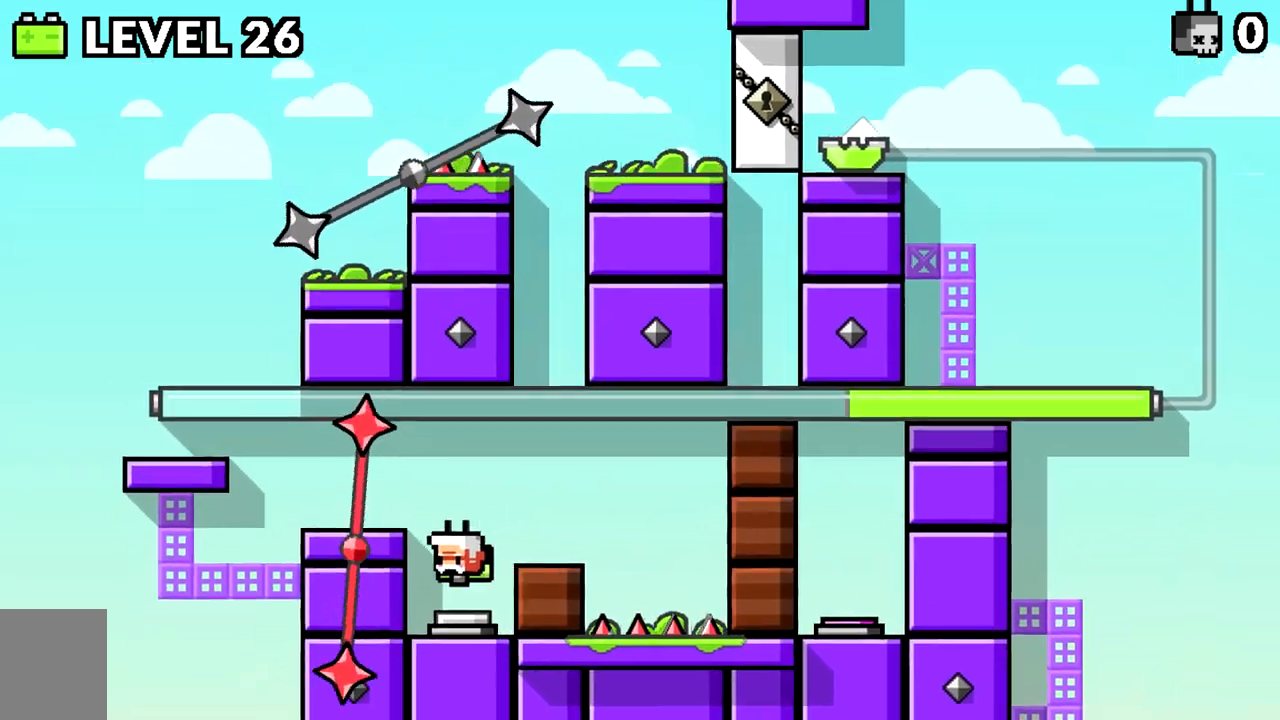
{"keys": ["a"], "events": [[184, "space", "down"], [284, "a", "down"], [284, "space", "up"]]}
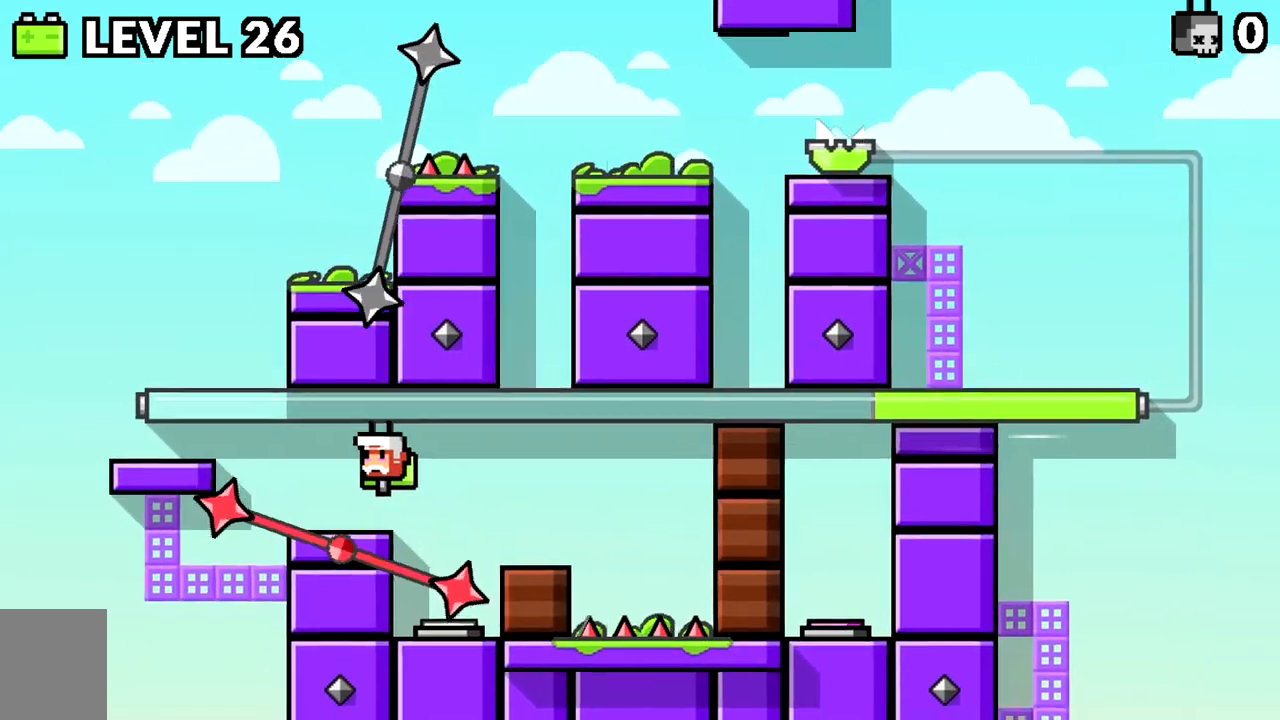
{"keys": ["a"], "events": [[150, "a", "up"], [200, "a", "down"], [350, "space", "down"], [433, "space", "up"]]}
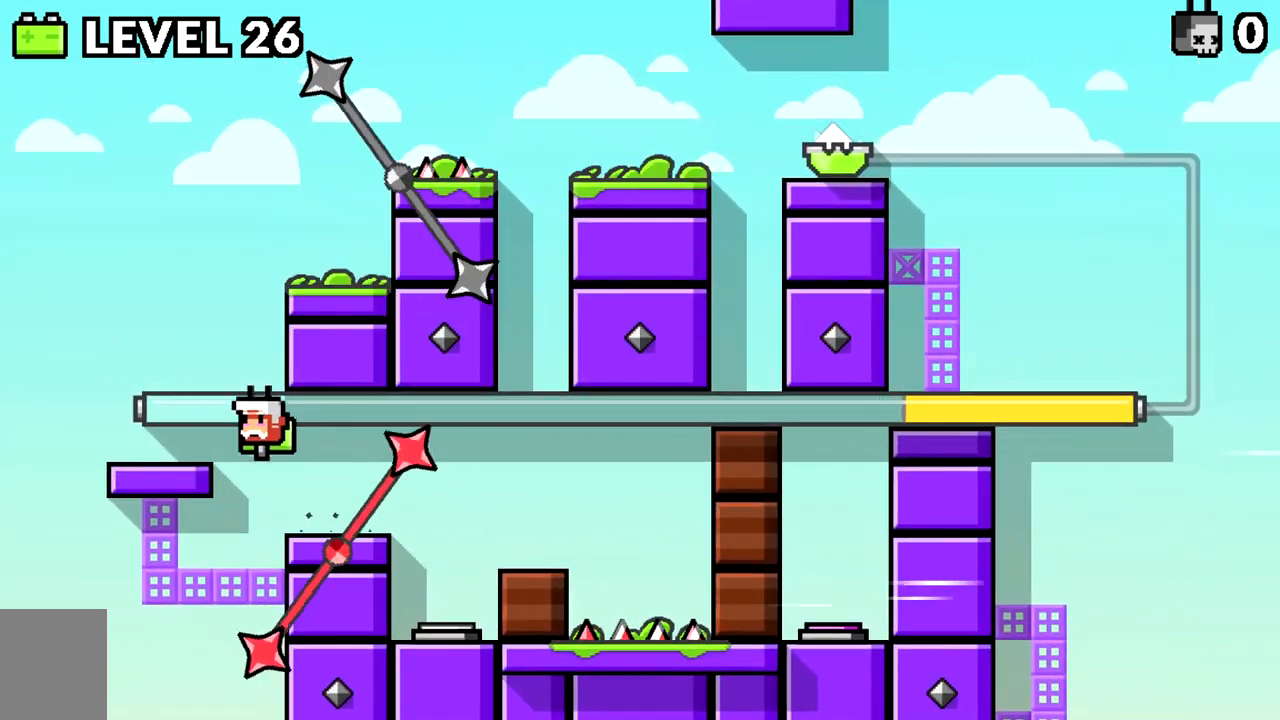
{"keys": [], "events": [[317, "a", "up"]]}
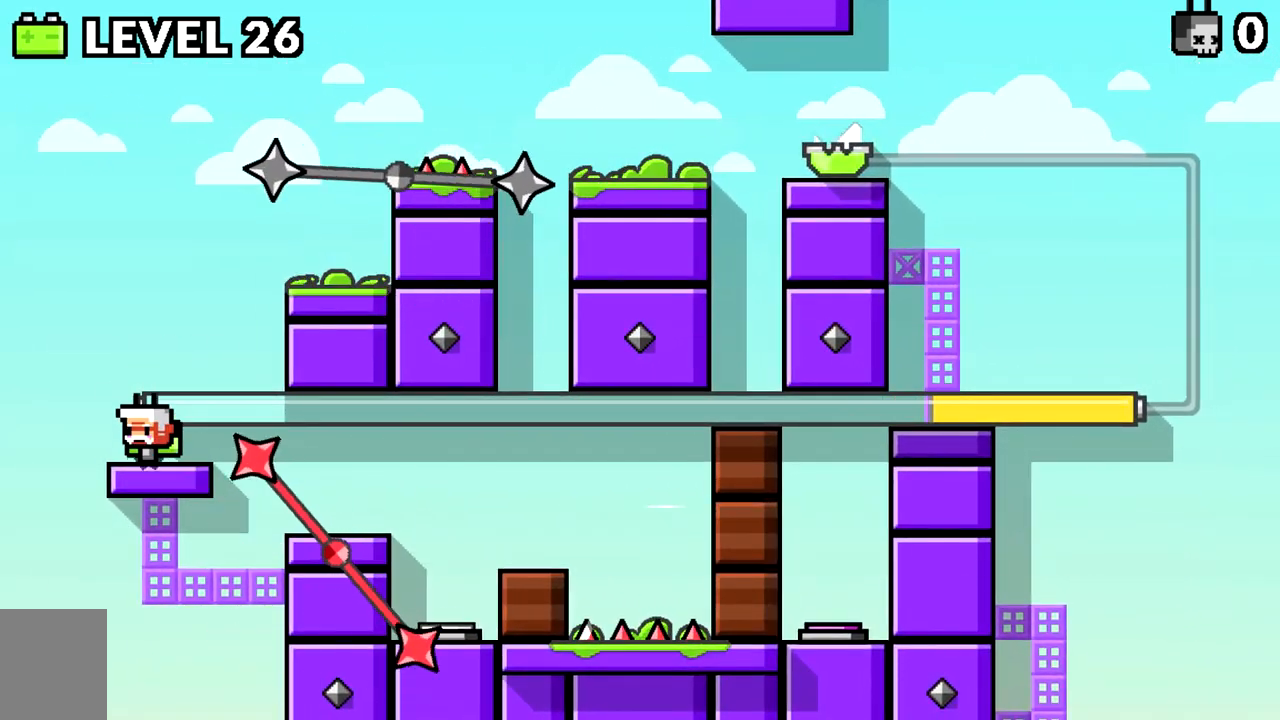
{"keys": [], "events": [[133, "space", "down"], [367, "space", "up"]]}
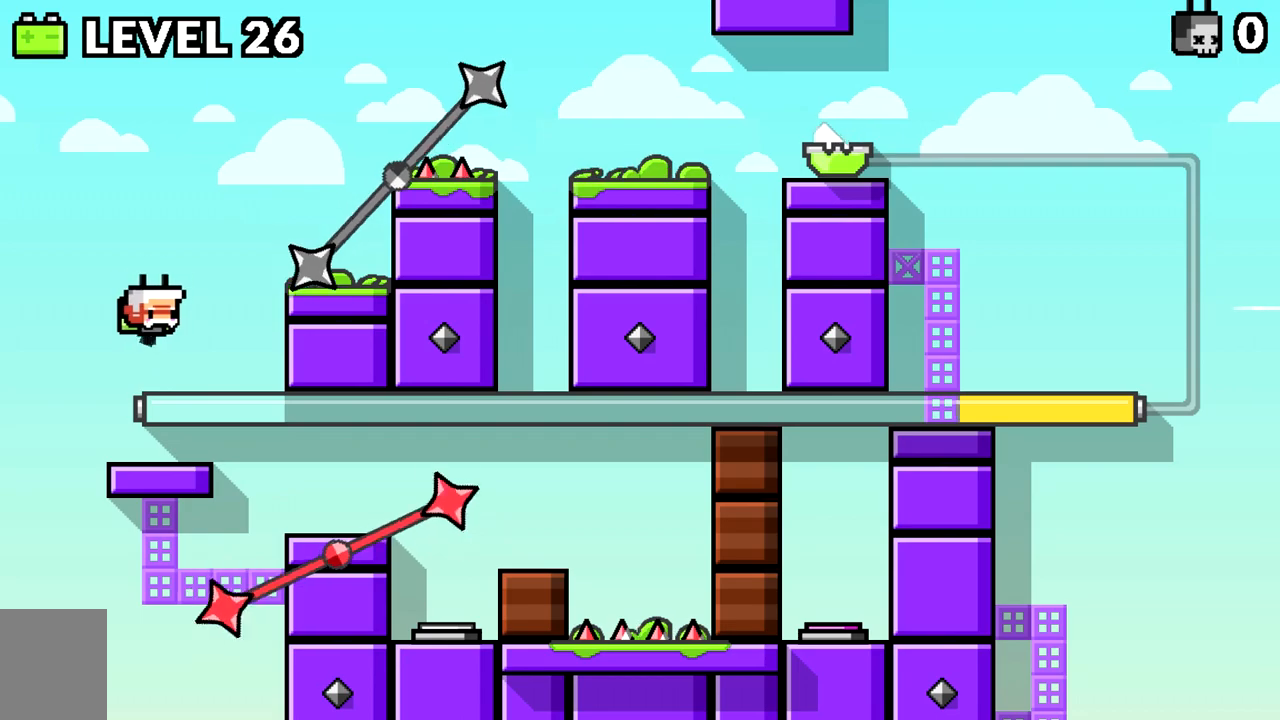
{"keys": ["d"], "events": [[17, "d", "down"], [17, "space", "down"], [150, "space", "up"], [434, "d", "up"], [484, "d", "down"]]}